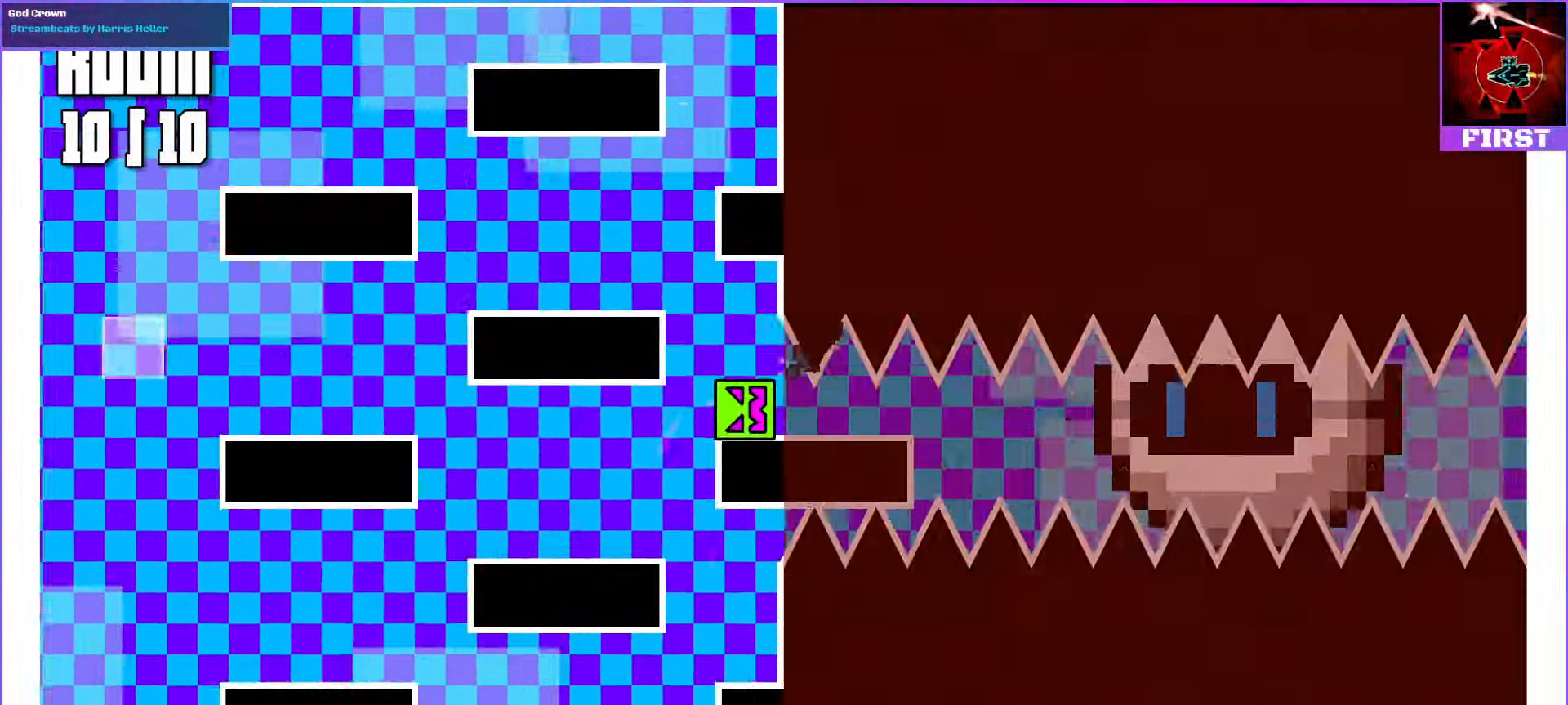
Gameplay with a controller (PlayStation layout); each line is a JSON object with the inputs held at the frame after it (dt_ms = milliseconds from this image to that frame). "events" lists button and stick changes between this image and that frame as [ms after this image, input, new state], when the widget could be followed in between. Not read: L2 L3 R2 R3 TOUCHPAD left_stick right_stick.
{"dt_ms": 500, "buttons": [], "events": []}
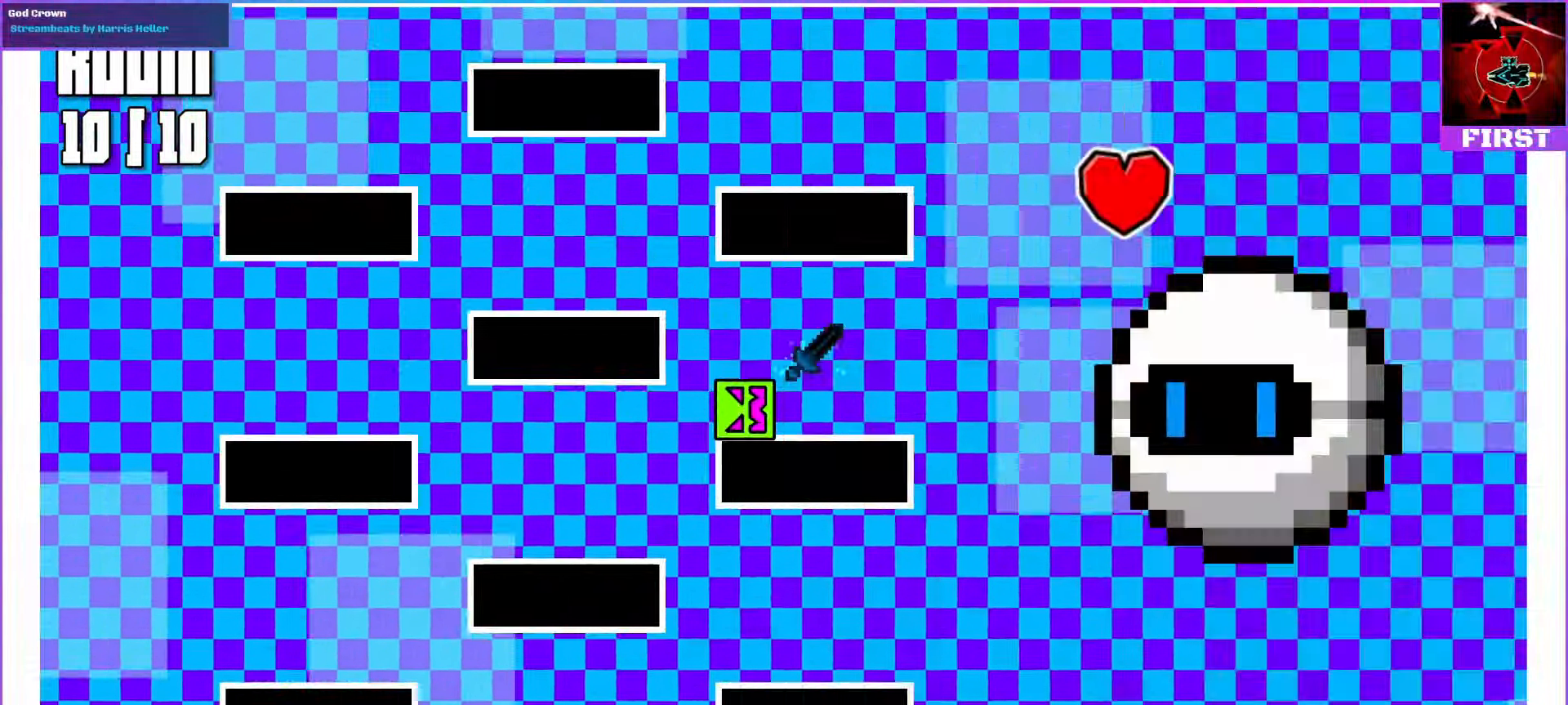
{"dt_ms": 500, "buttons": [], "events": []}
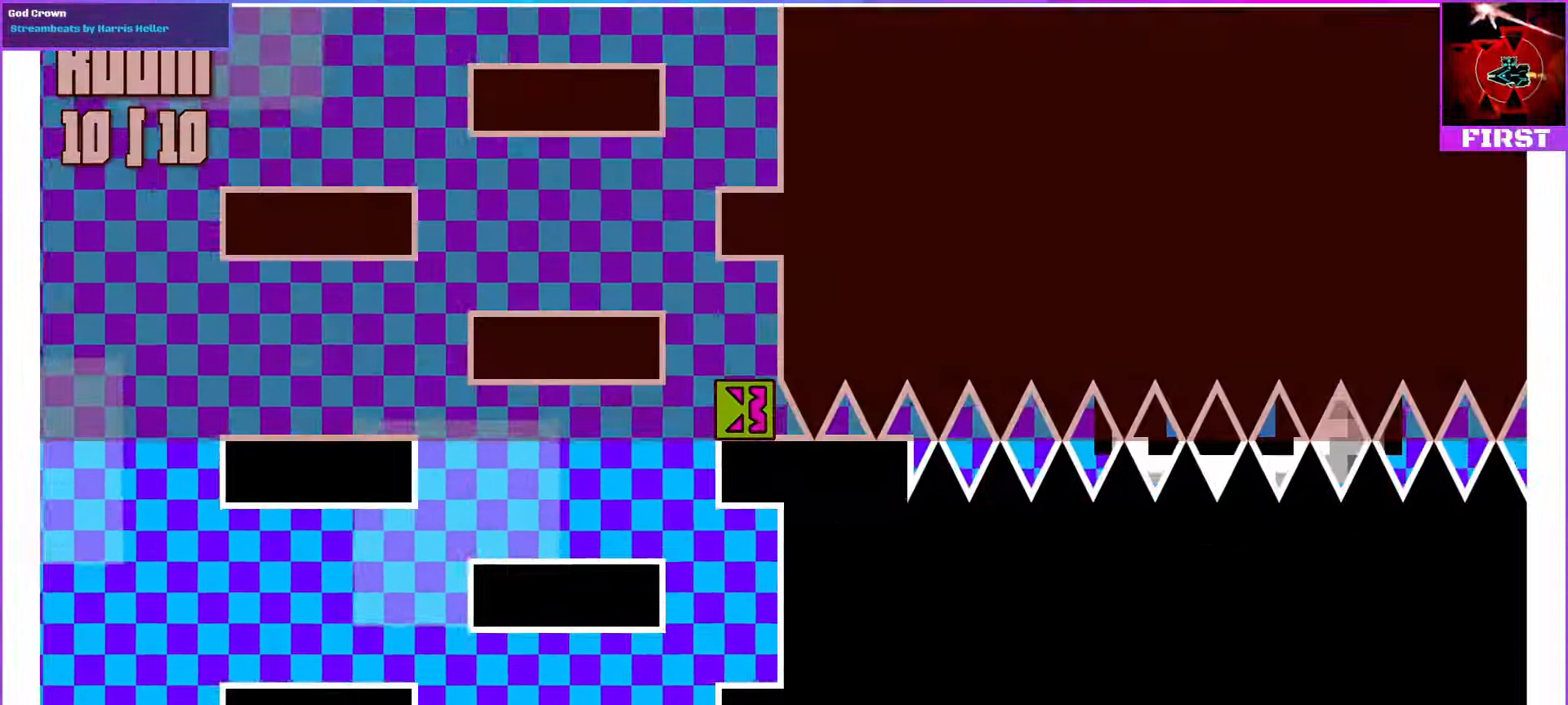
{"dt_ms": 500, "buttons": ["DPAD_LEFT"], "events": [[466, "DPAD_LEFT", "down"]]}
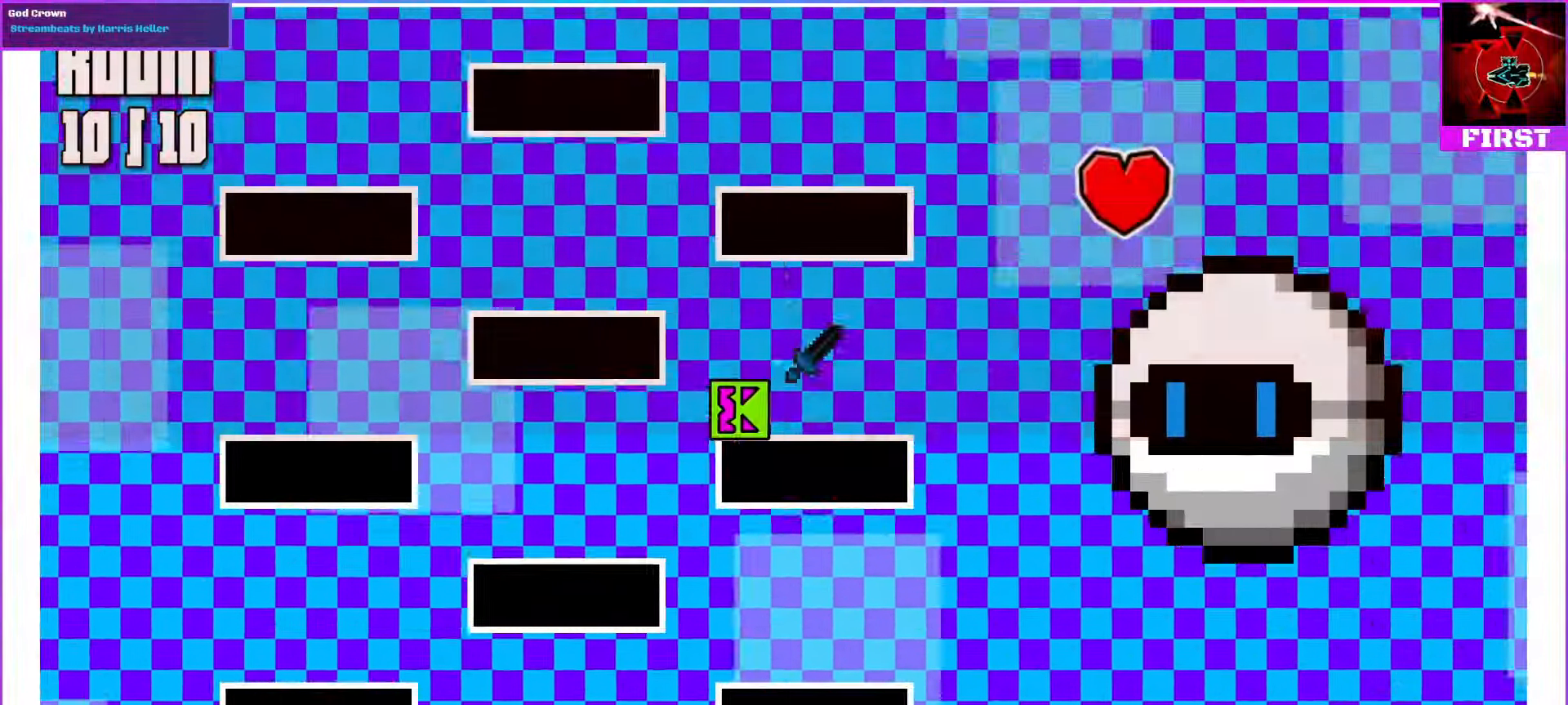
{"dt_ms": 500, "buttons": [], "events": [[166, "DPAD_LEFT", "up"]]}
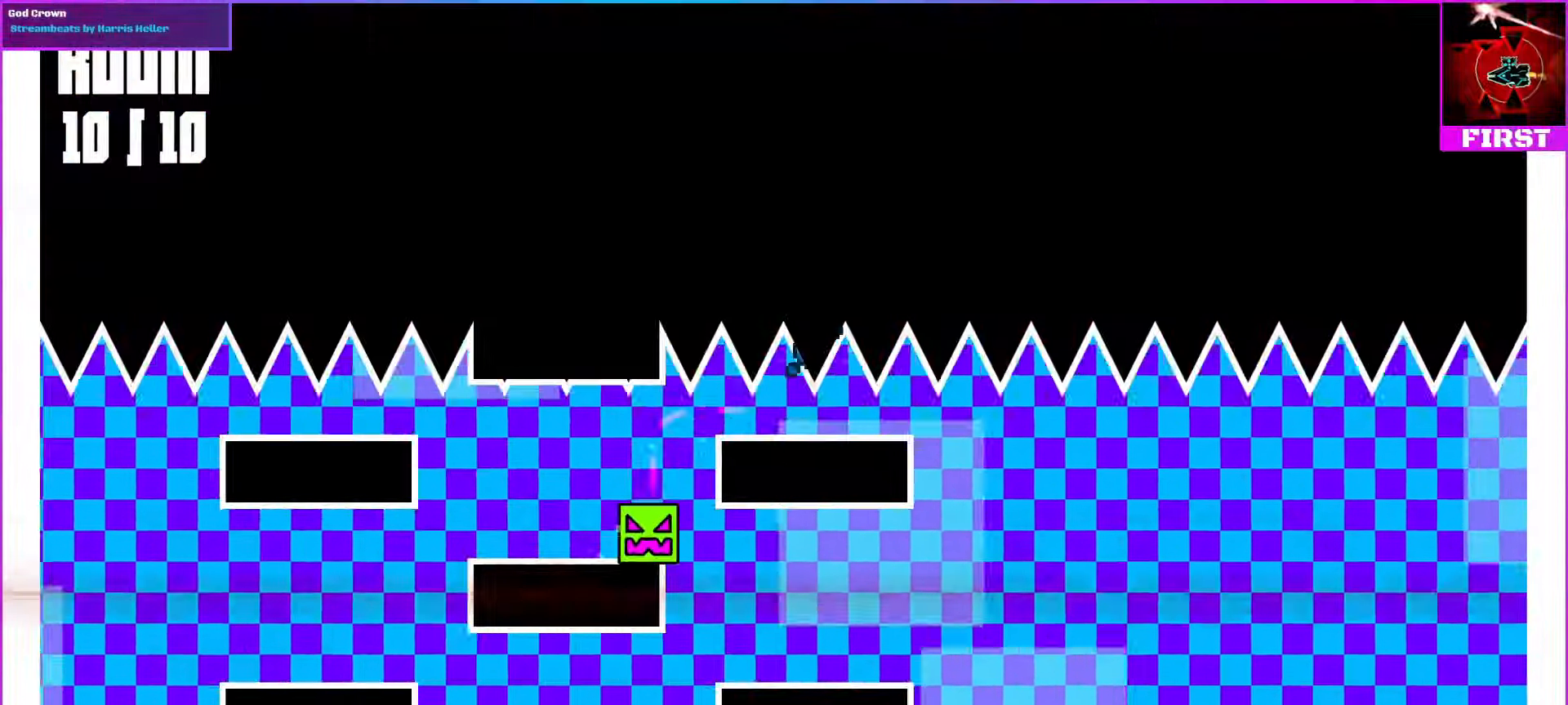
{"dt_ms": 500, "buttons": [], "events": []}
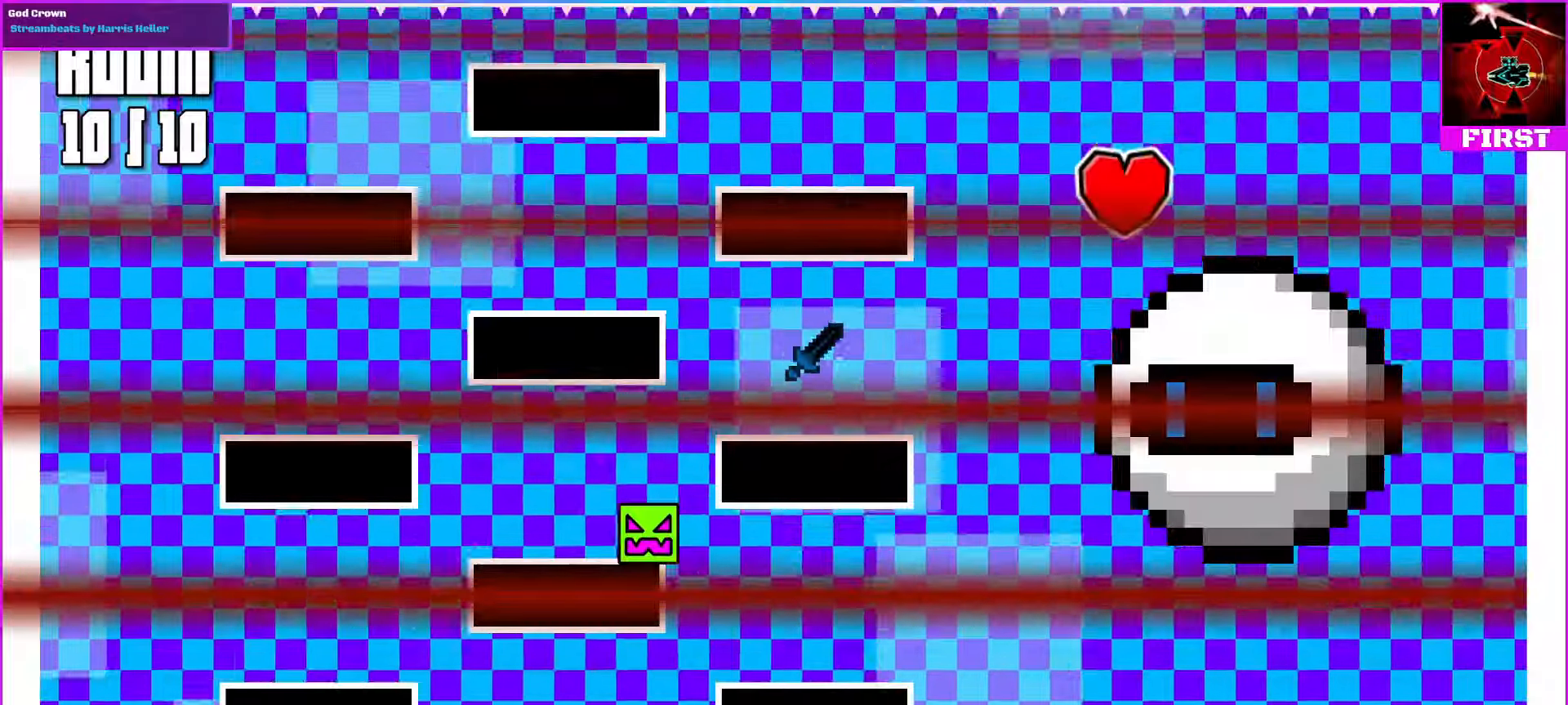
{"dt_ms": 500, "buttons": [], "events": [[233, "DPAD_LEFT", "down"], [333, "DPAD_LEFT", "up"]]}
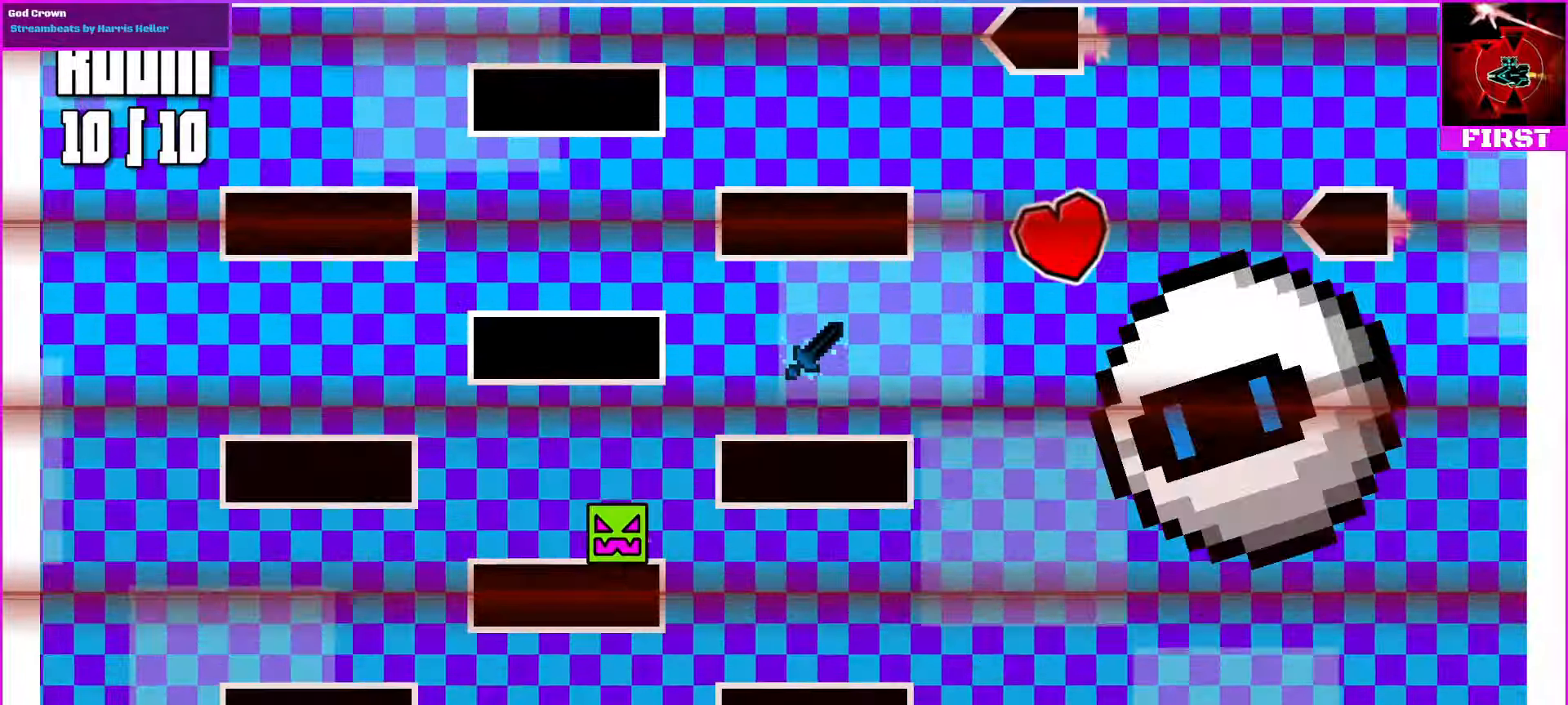
{"dt_ms": 500, "buttons": []}
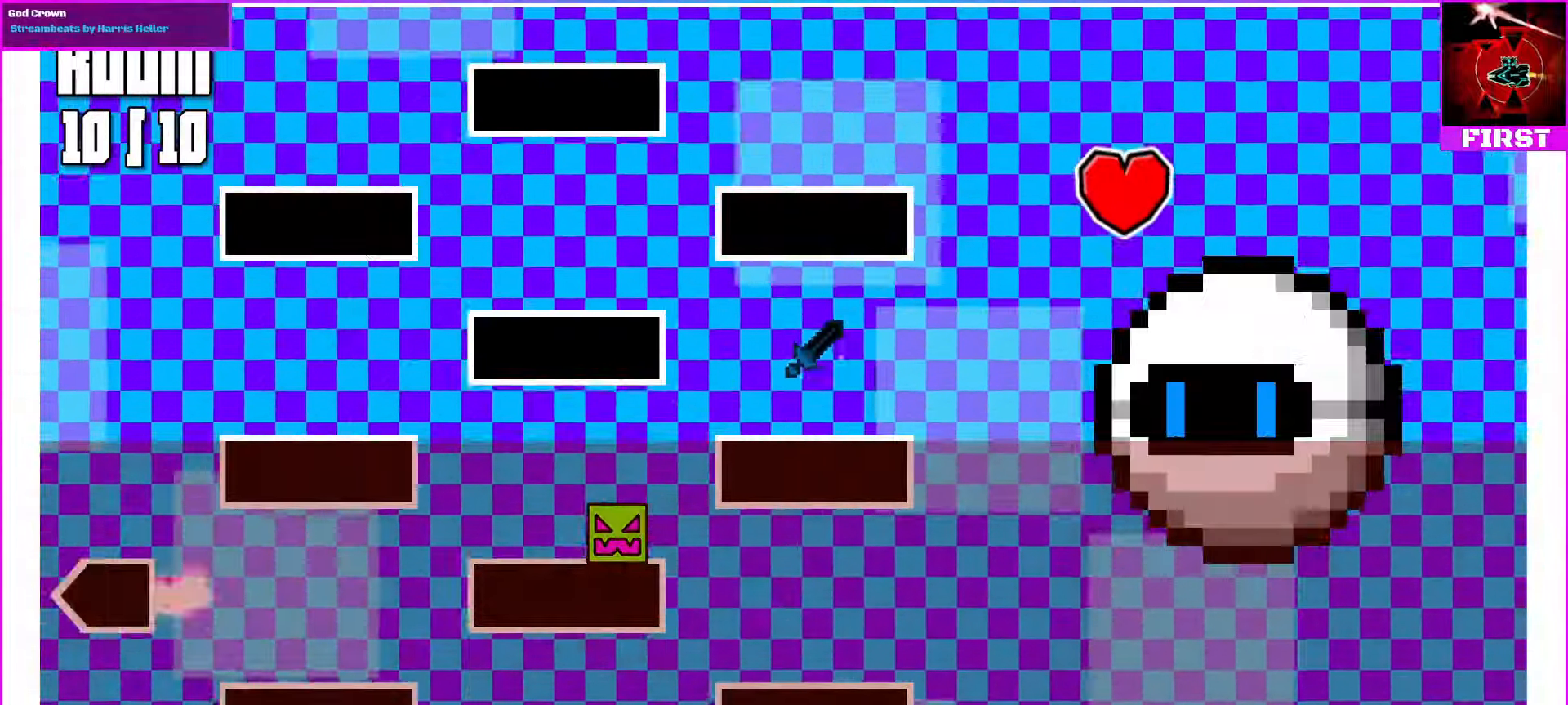
{"dt_ms": 500, "buttons": [], "events": [[100, "DPAD_RIGHT", "down"], [133, "R1", "down"], [333, "R1", "up"], [367, "DPAD_RIGHT", "up"]]}
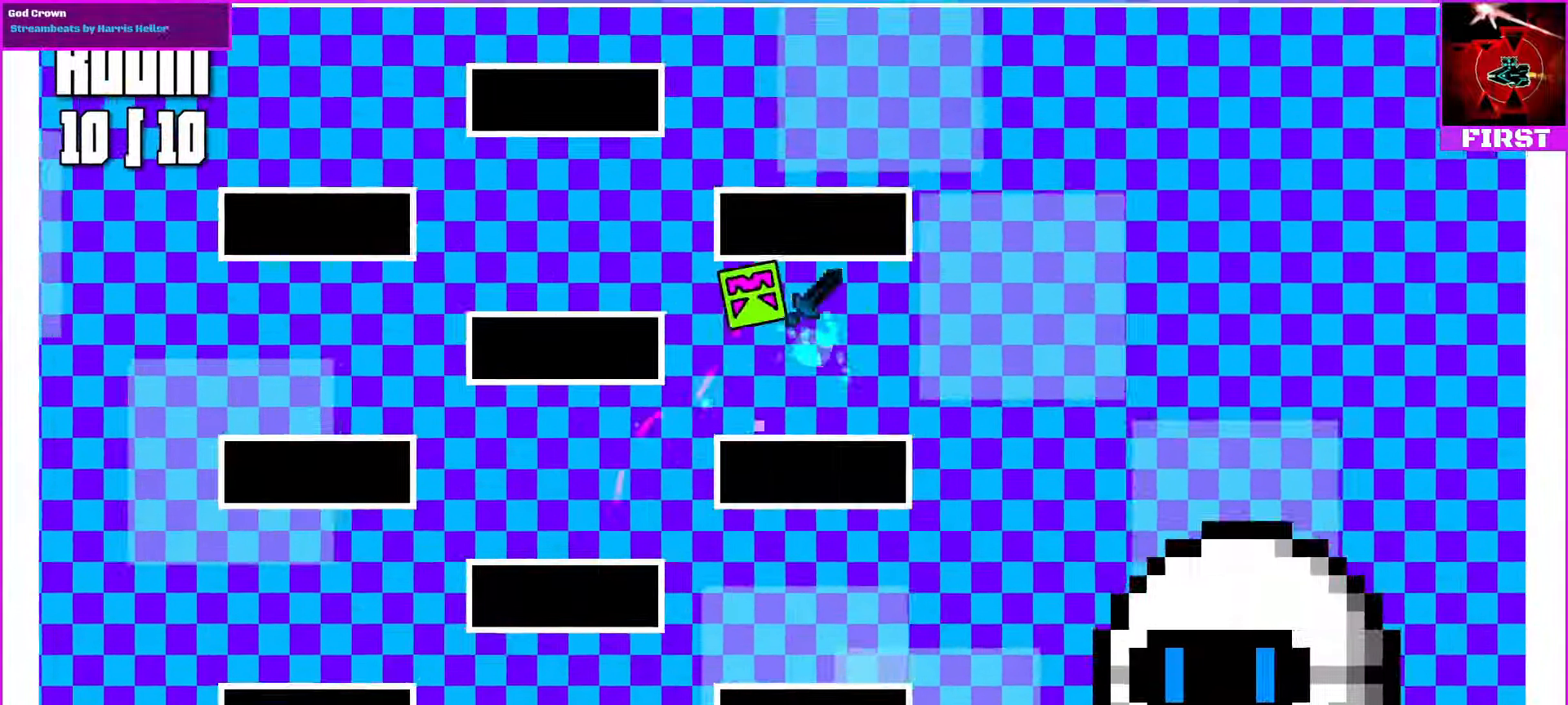
{"dt_ms": 1000, "buttons": []}
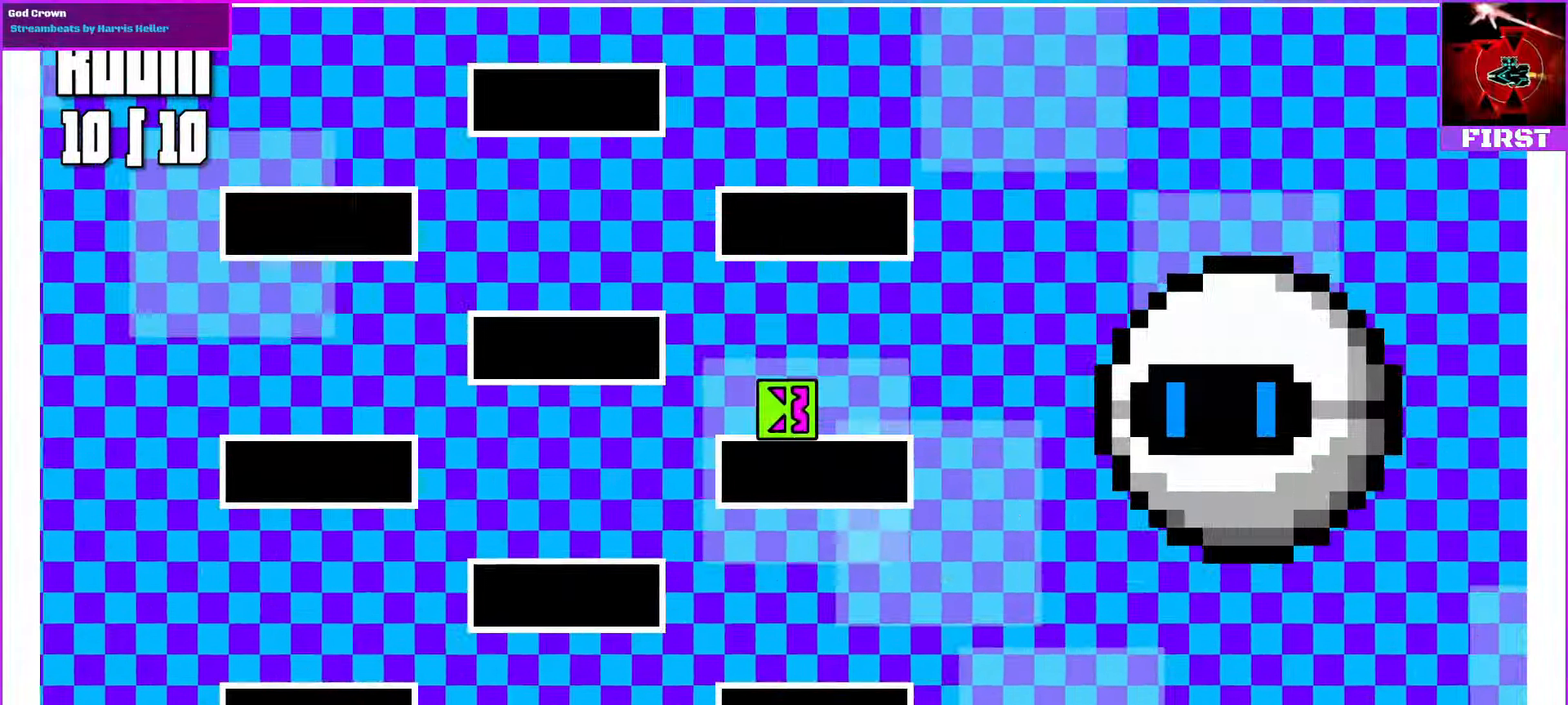
{"dt_ms": 1000, "buttons": []}
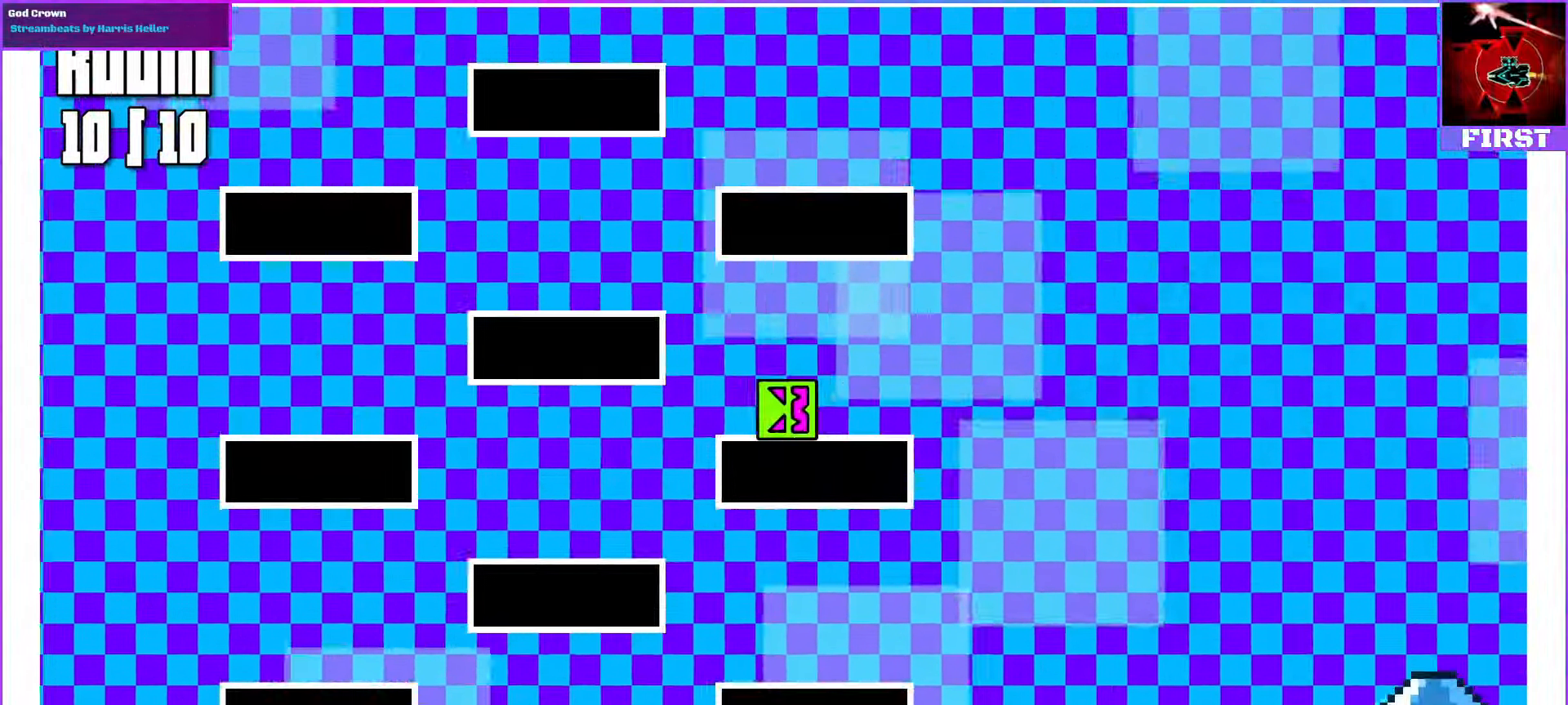
{"dt_ms": 500, "buttons": [], "events": []}
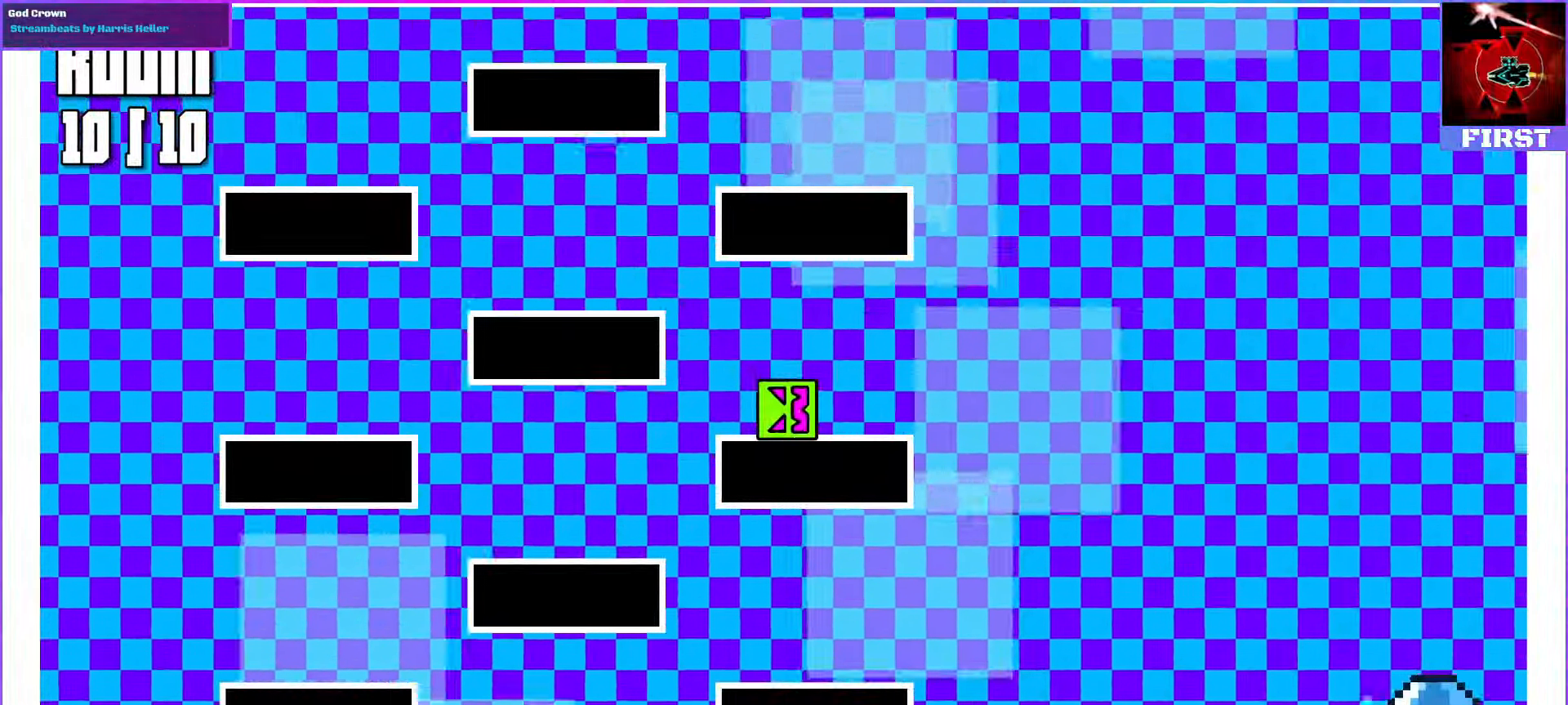
{"dt_ms": 500, "buttons": [], "events": []}
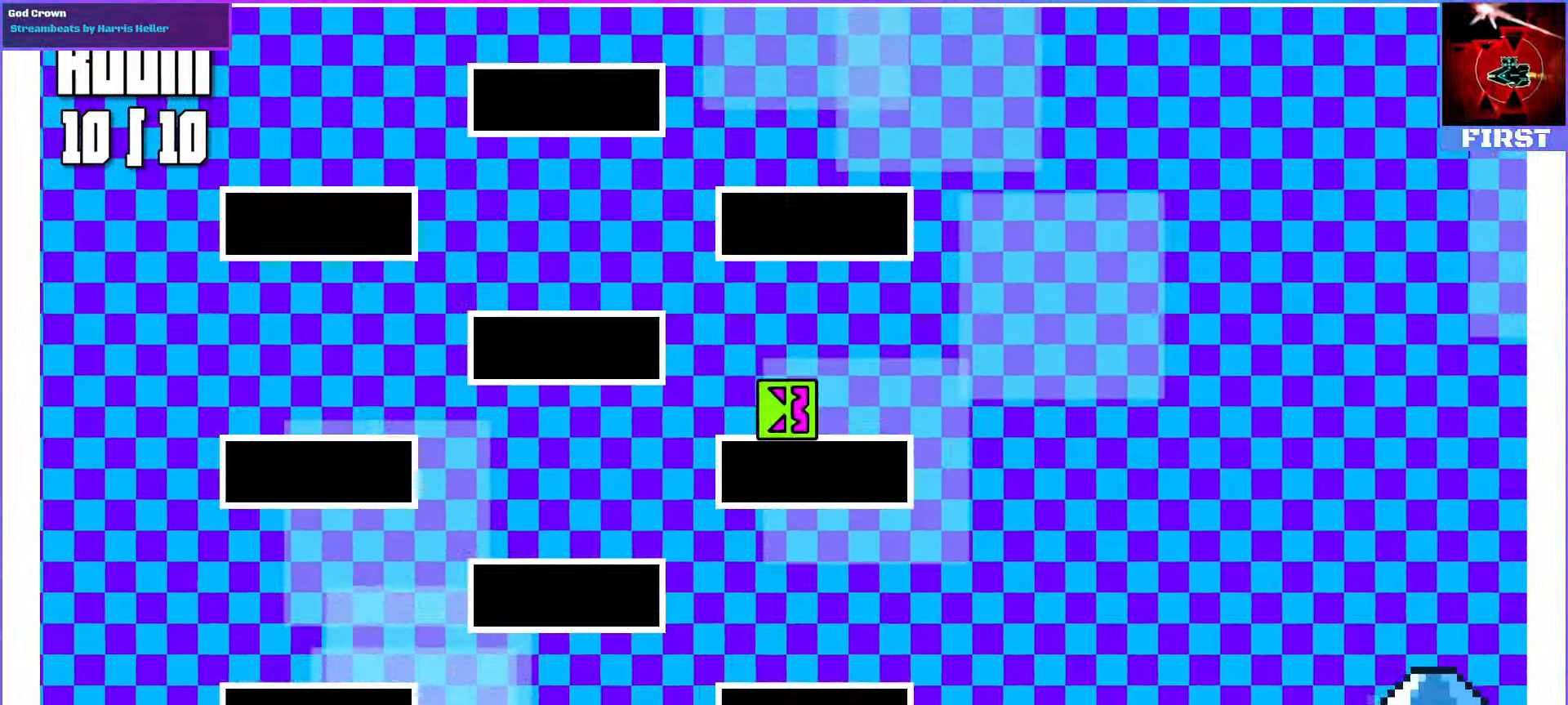
{"dt_ms": 500, "buttons": [], "events": [[33, "DPAD_LEFT", "down"], [300, "DPAD_LEFT", "up"]]}
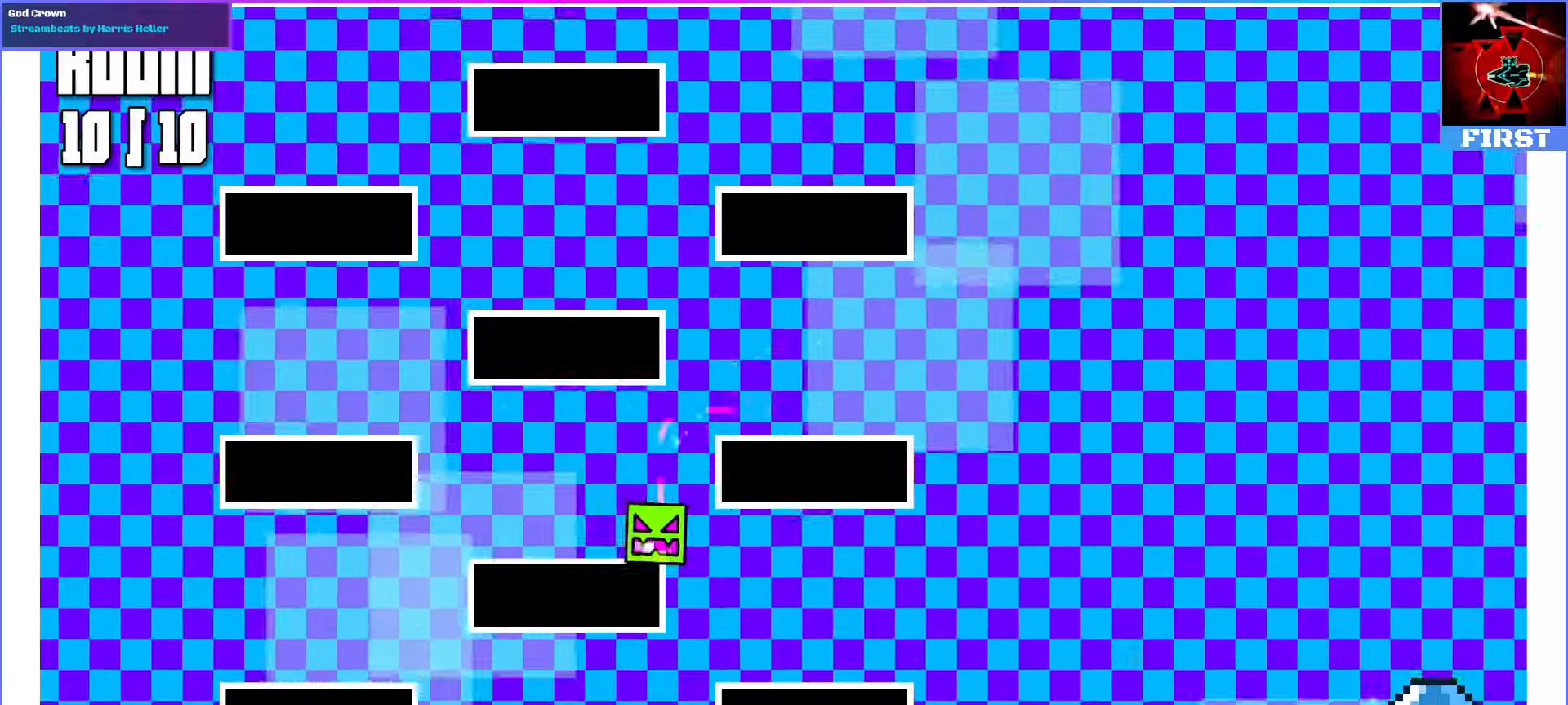
{"dt_ms": 500, "buttons": ["DPAD_RIGHT"], "events": [[234, "DPAD_RIGHT", "down"]]}
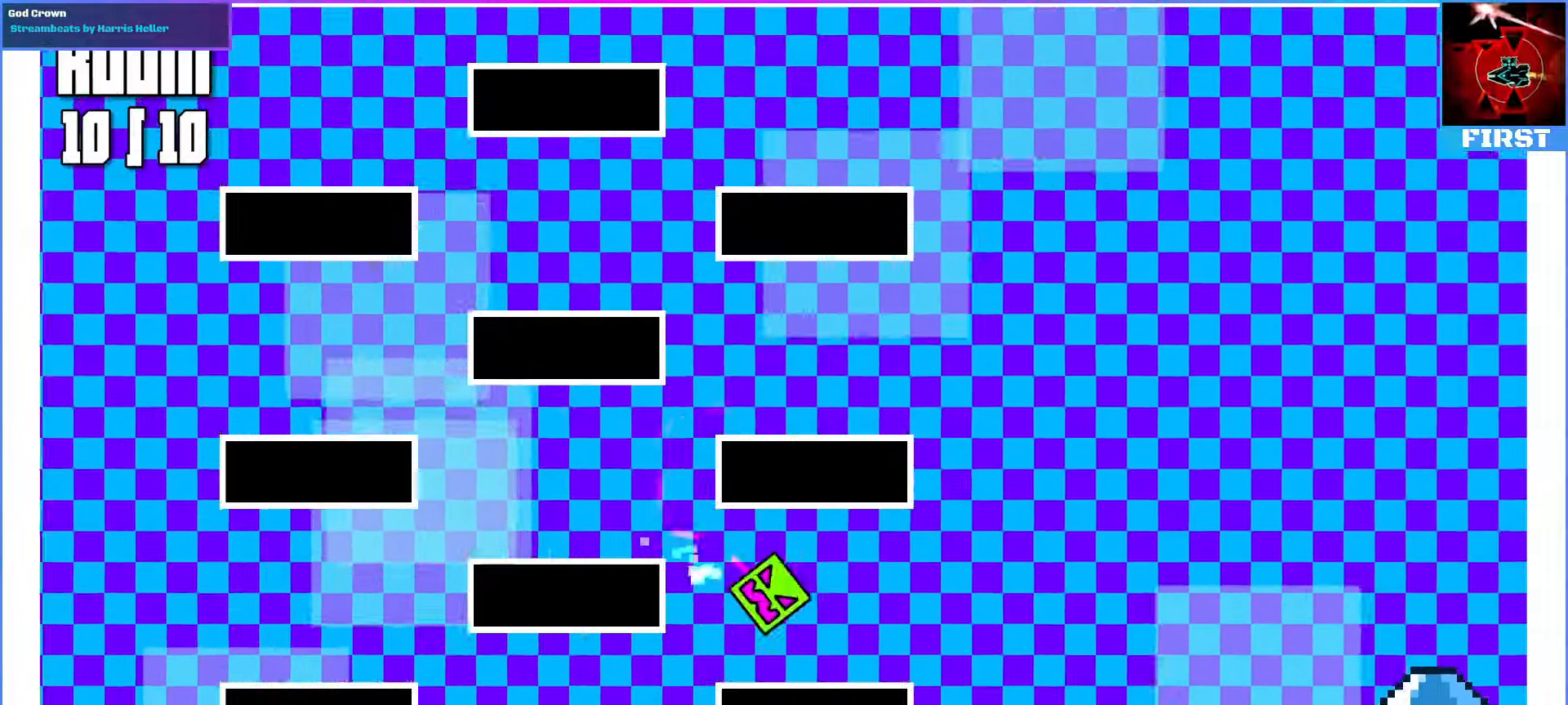
{"dt_ms": 500, "buttons": ["DPAD_RIGHT"], "events": [[67, "DPAD_RIGHT", "up"], [400, "DPAD_RIGHT", "down"]]}
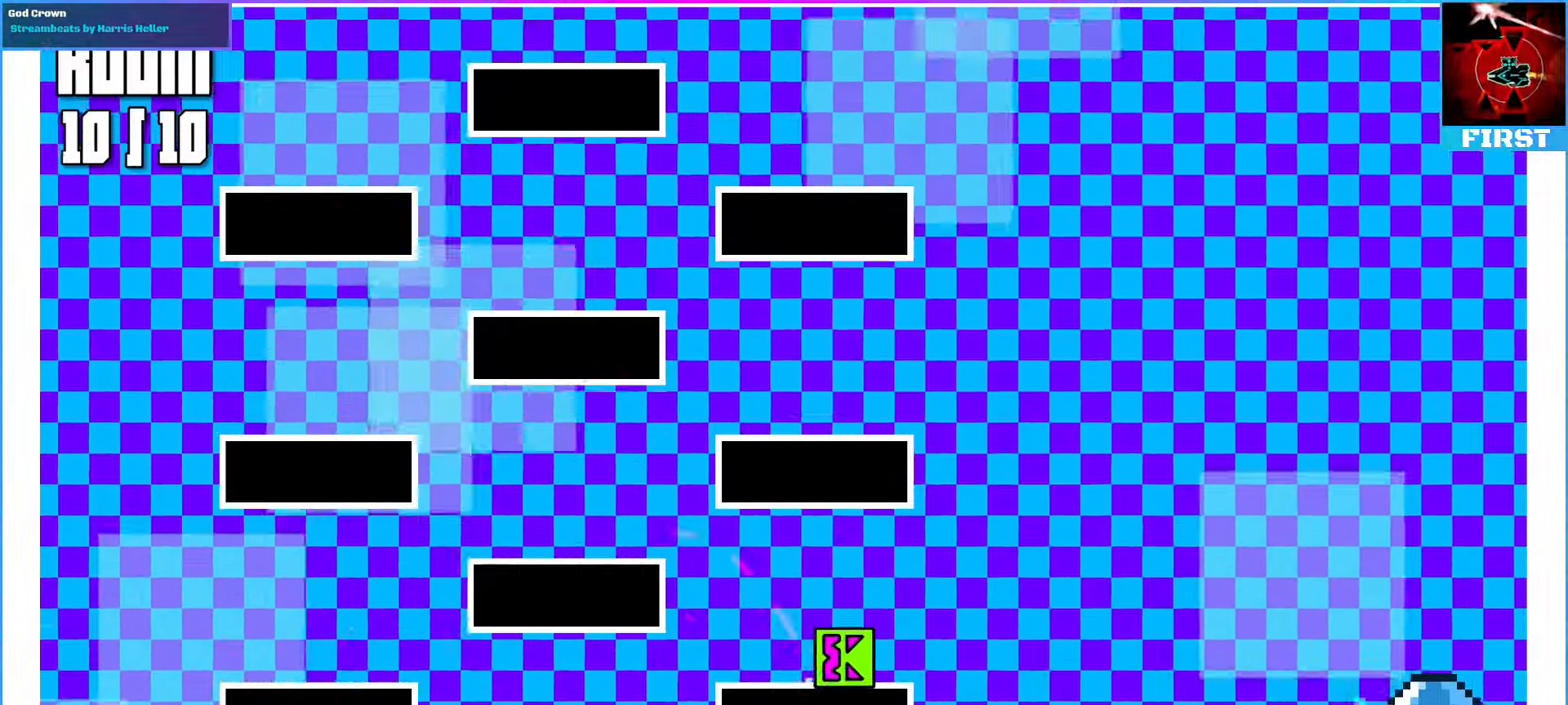
{"dt_ms": 500, "buttons": [], "events": [[167, "DPAD_RIGHT", "up"]]}
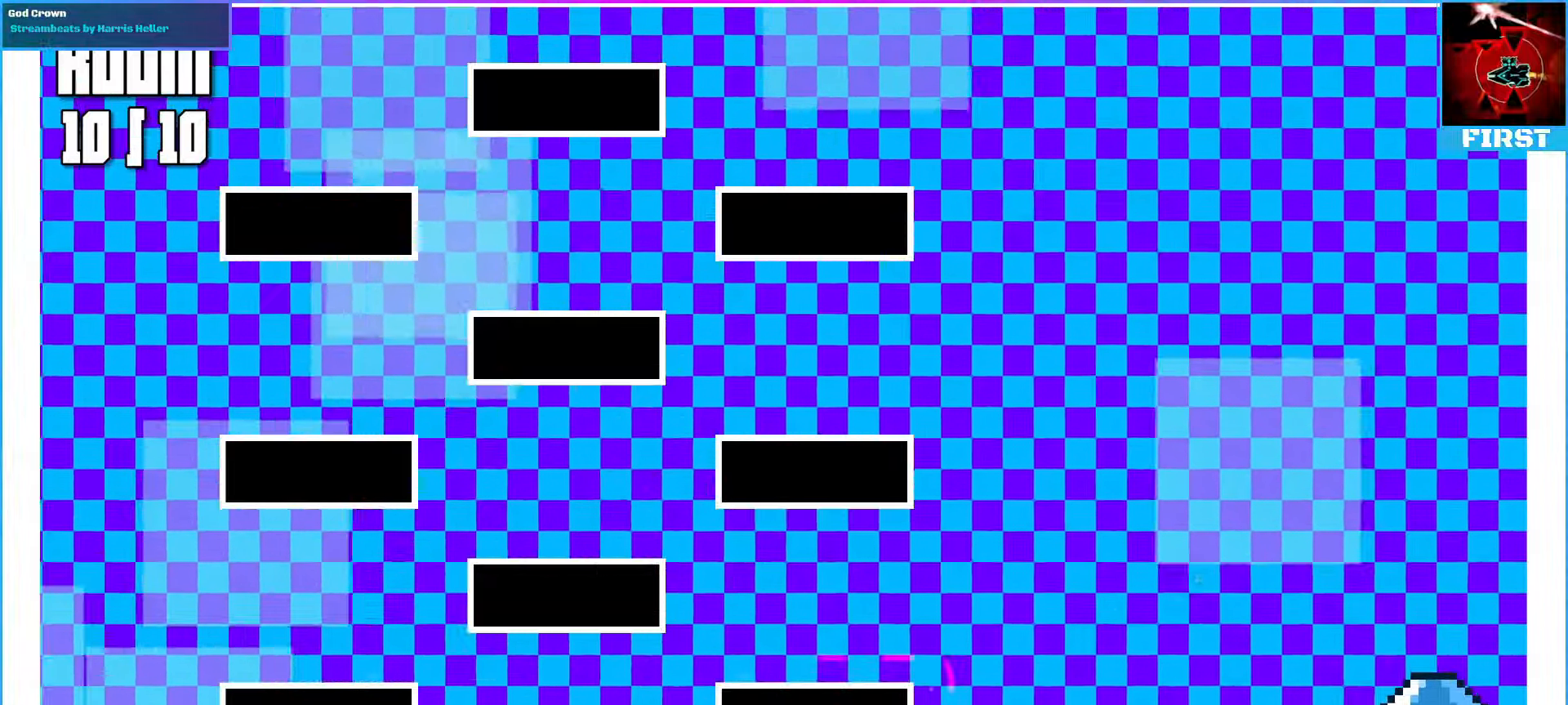
{"dt_ms": 500, "buttons": ["DPAD_RIGHT"], "events": [[34, "DPAD_RIGHT", "down"]]}
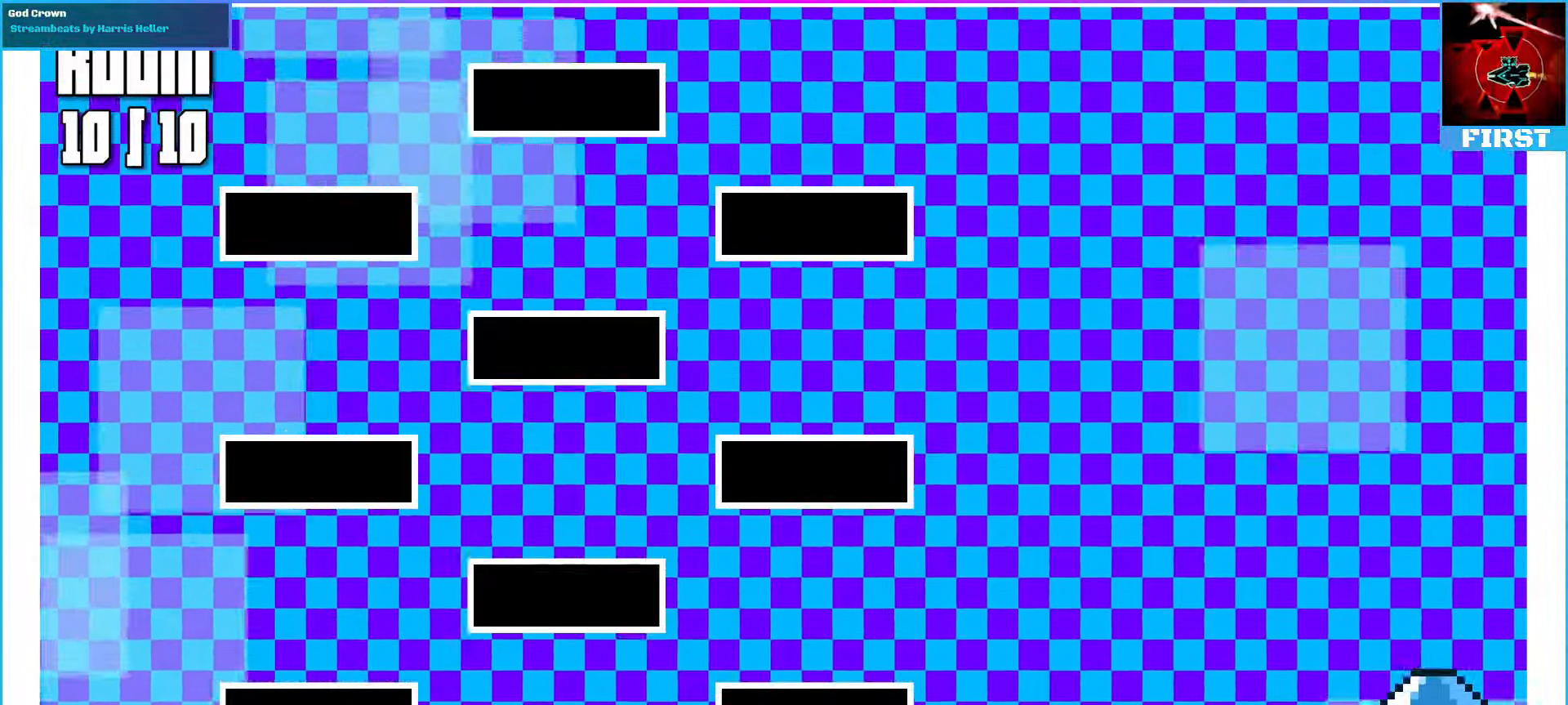
{"dt_ms": 500, "buttons": [], "events": [[400, "DPAD_RIGHT", "up"]]}
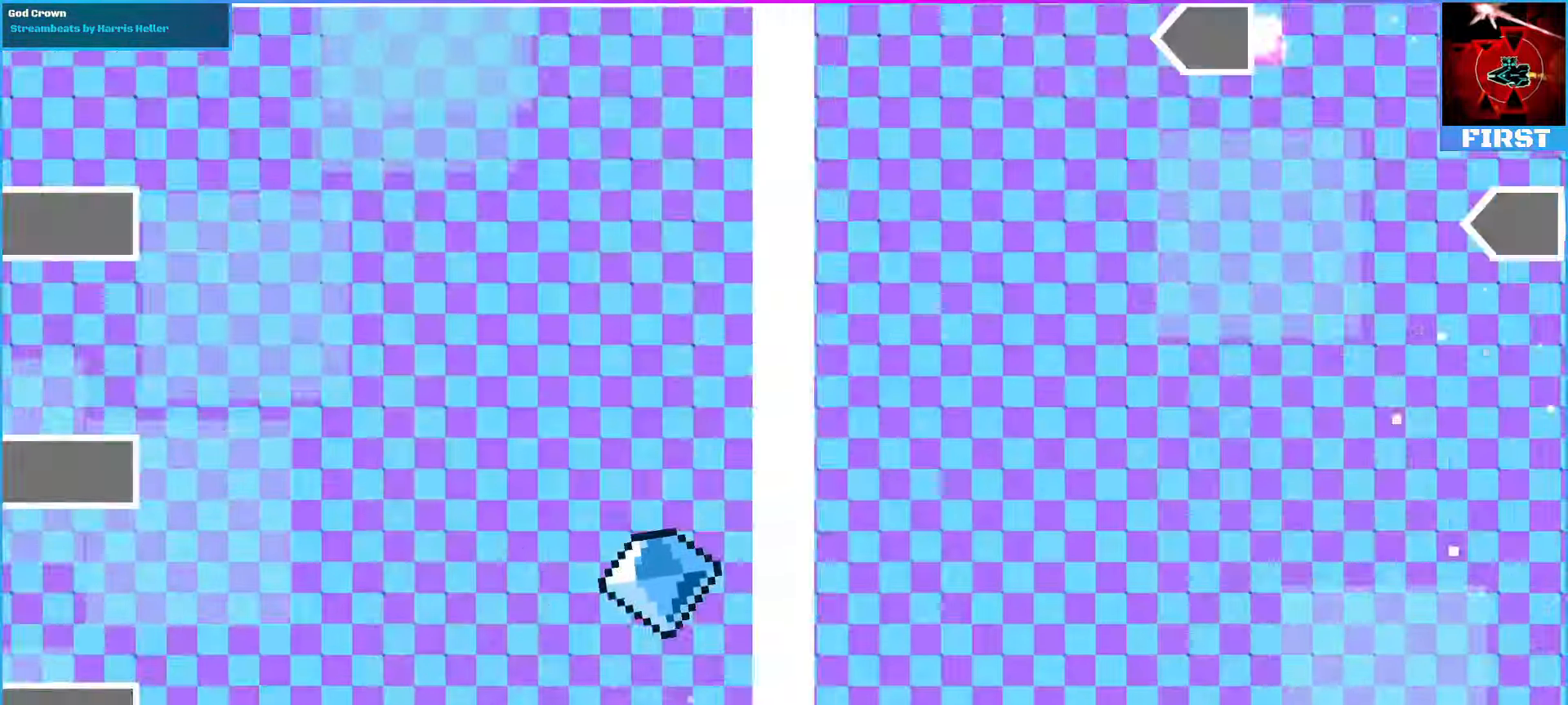
{"dt_ms": 500, "buttons": [], "events": []}
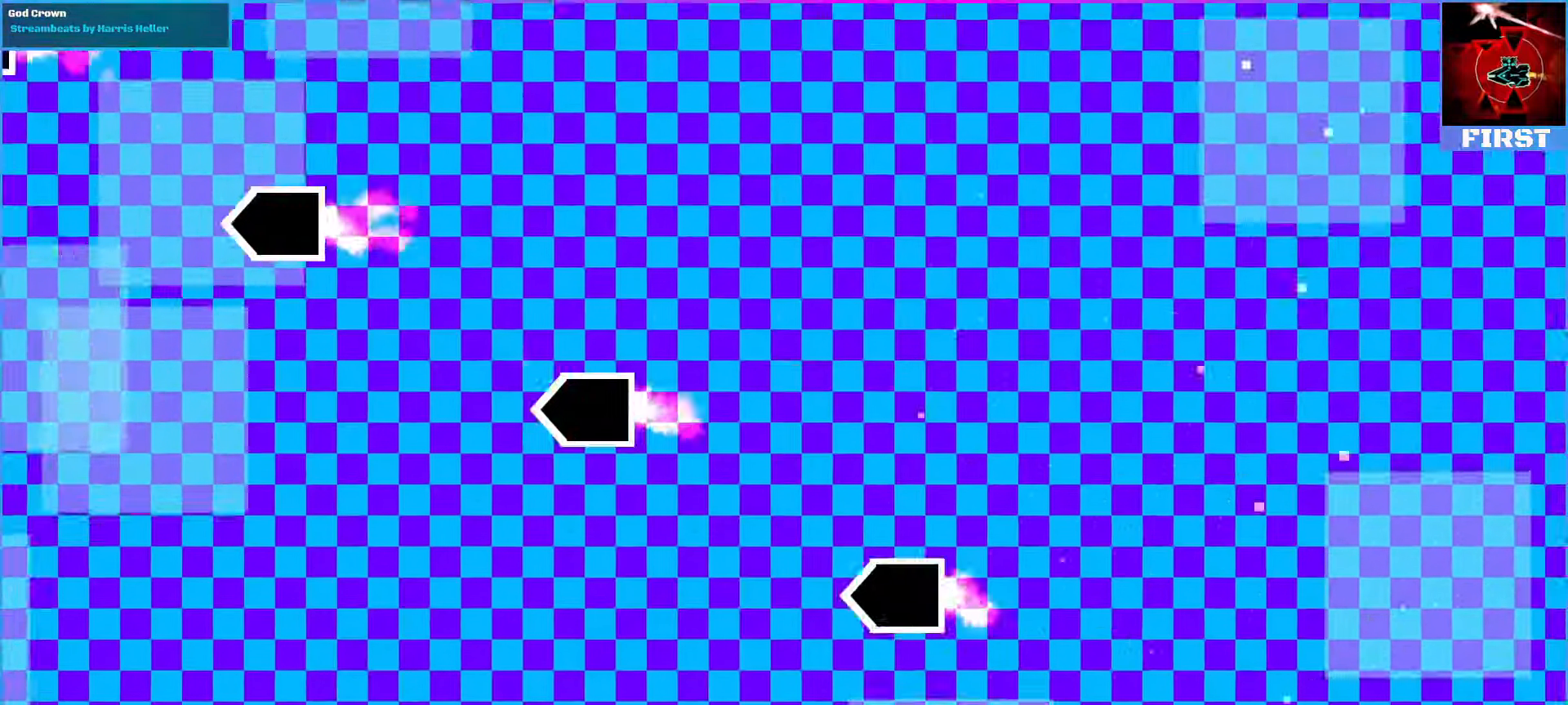
{"dt_ms": 500, "buttons": []}
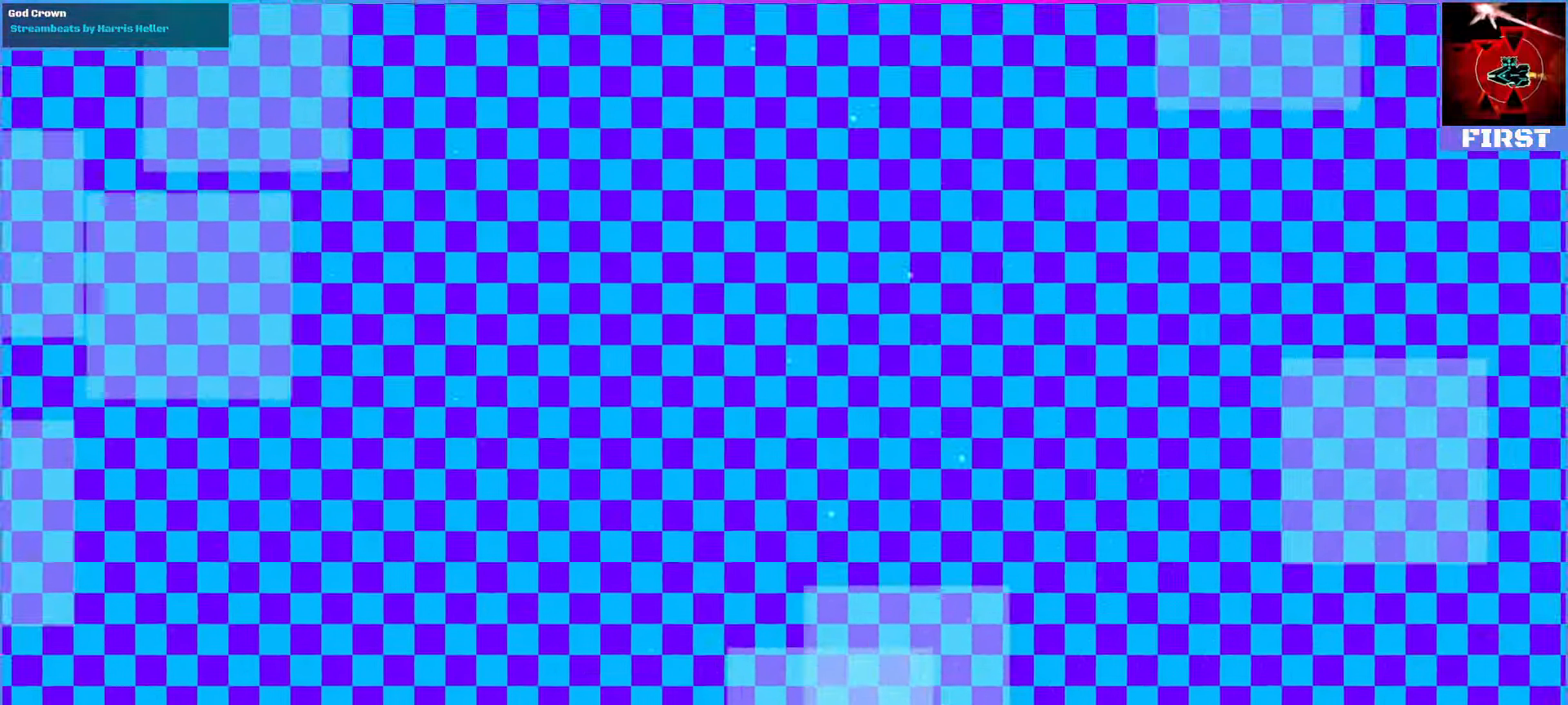
{"dt_ms": 500, "buttons": [], "events": []}
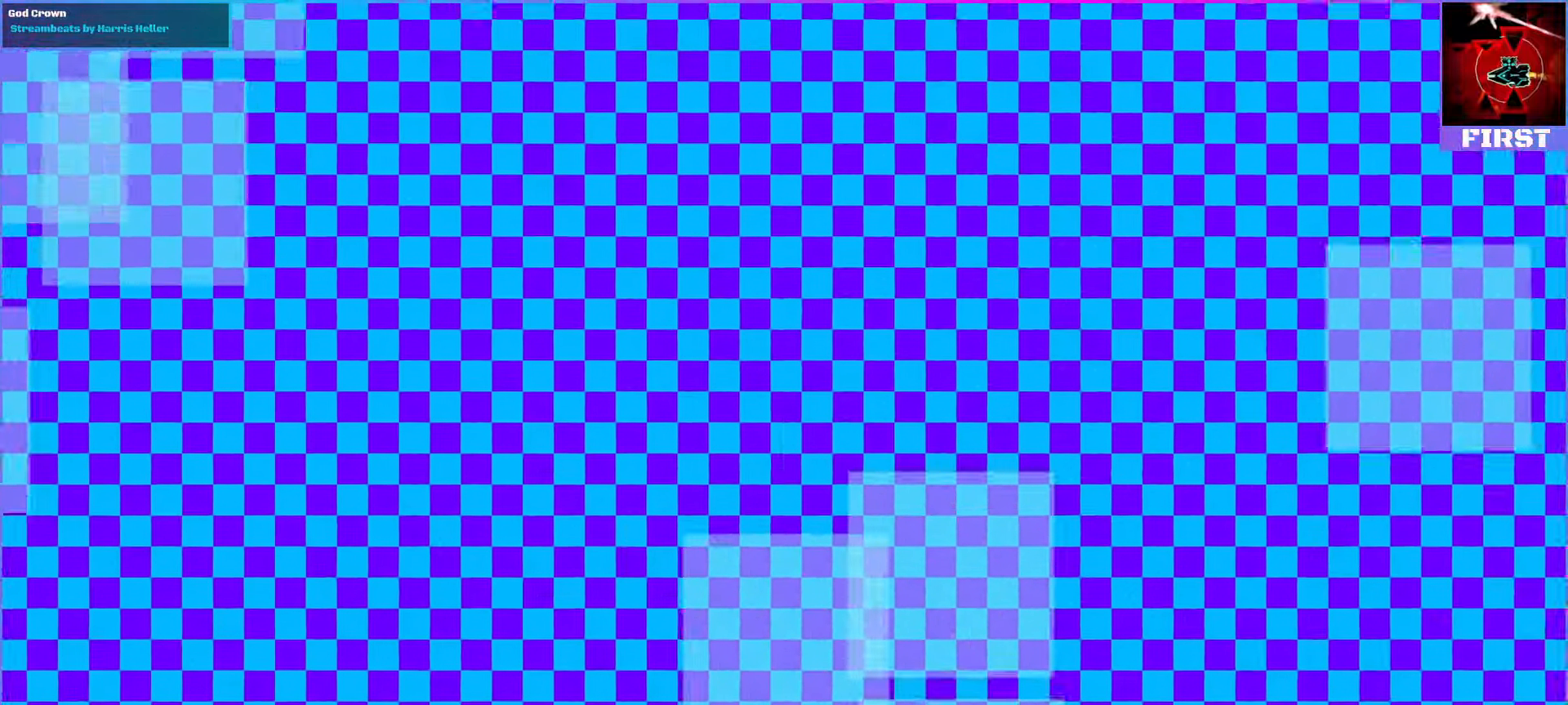
{"dt_ms": 500, "buttons": [], "events": []}
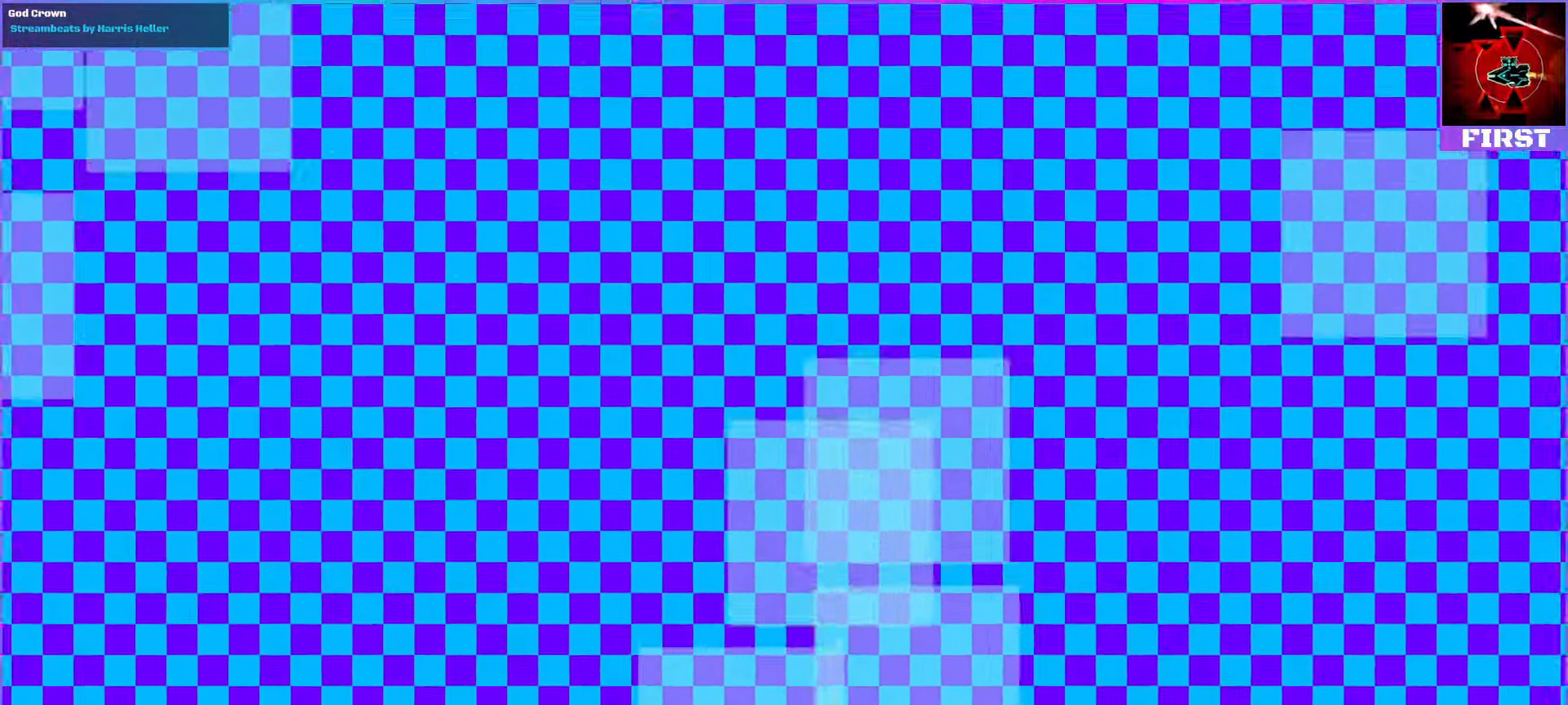
{"dt_ms": 500, "buttons": [], "events": []}
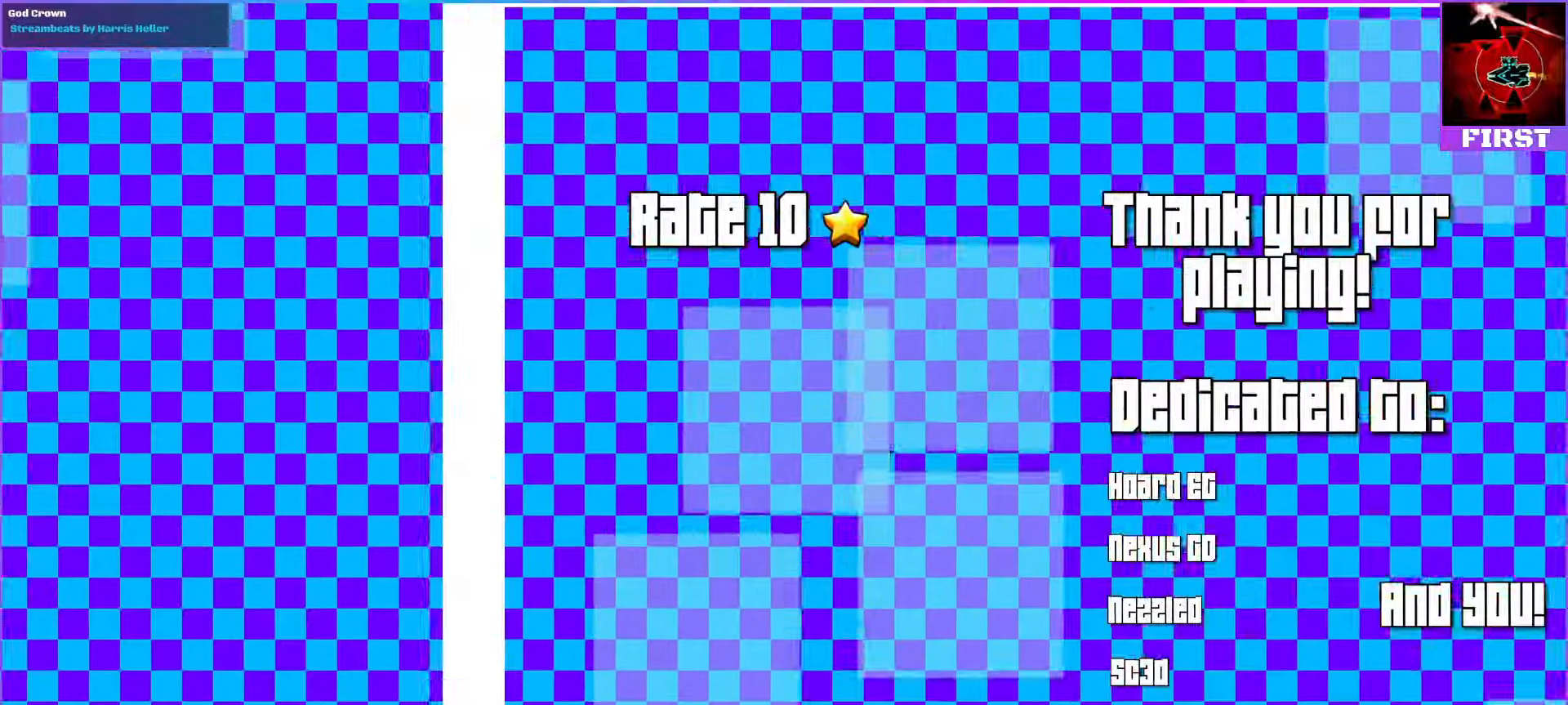
{"dt_ms": 500, "buttons": [], "events": []}
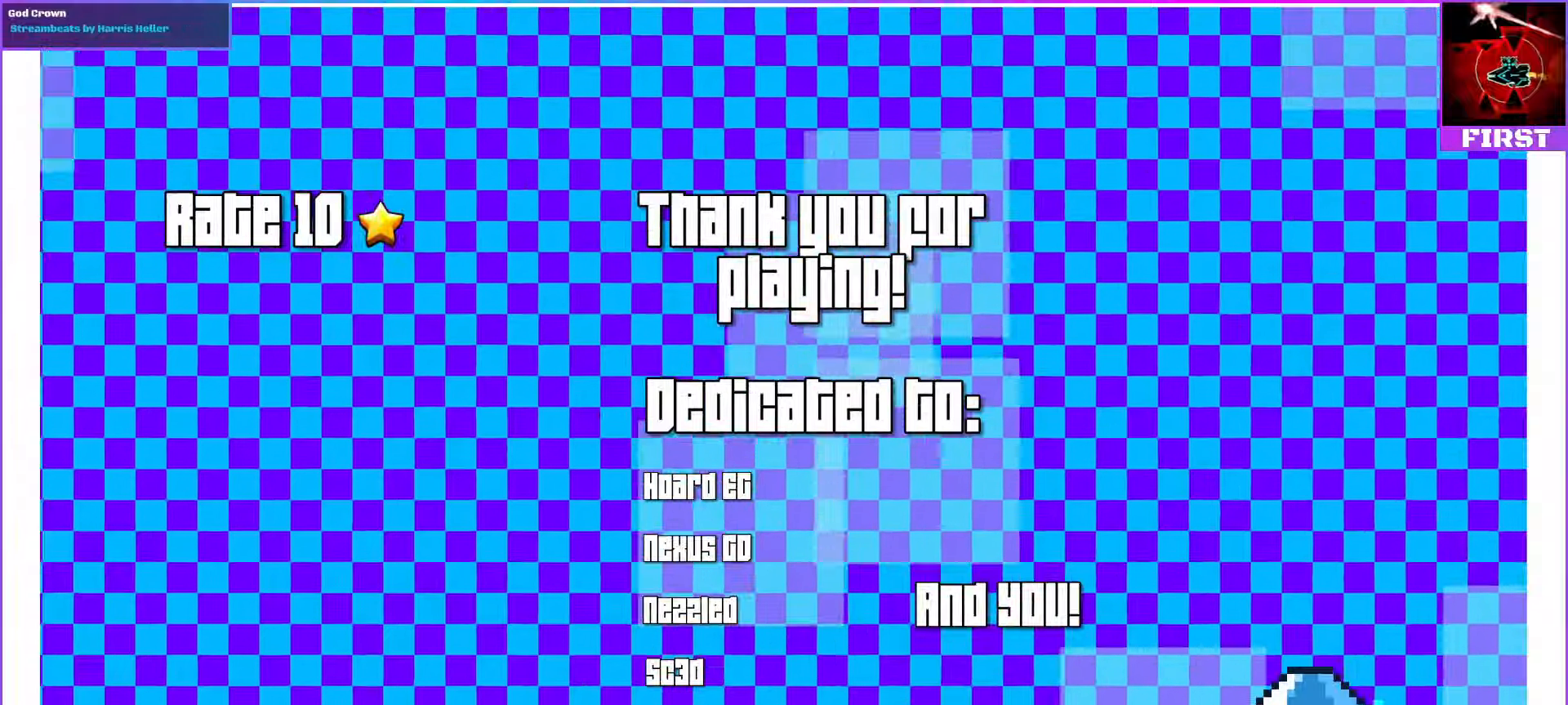
{"dt_ms": 500, "buttons": [], "events": []}
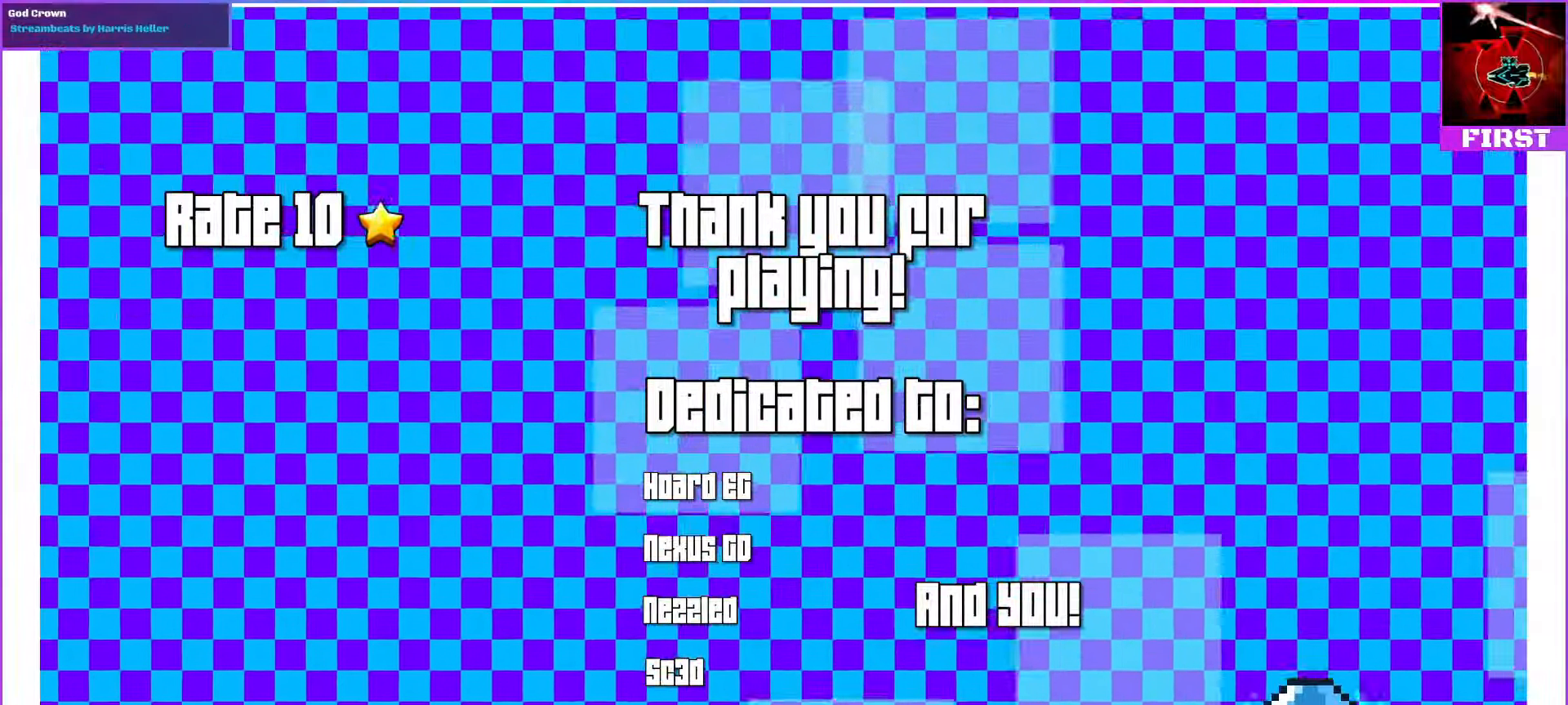
{"dt_ms": 500, "buttons": [], "events": []}
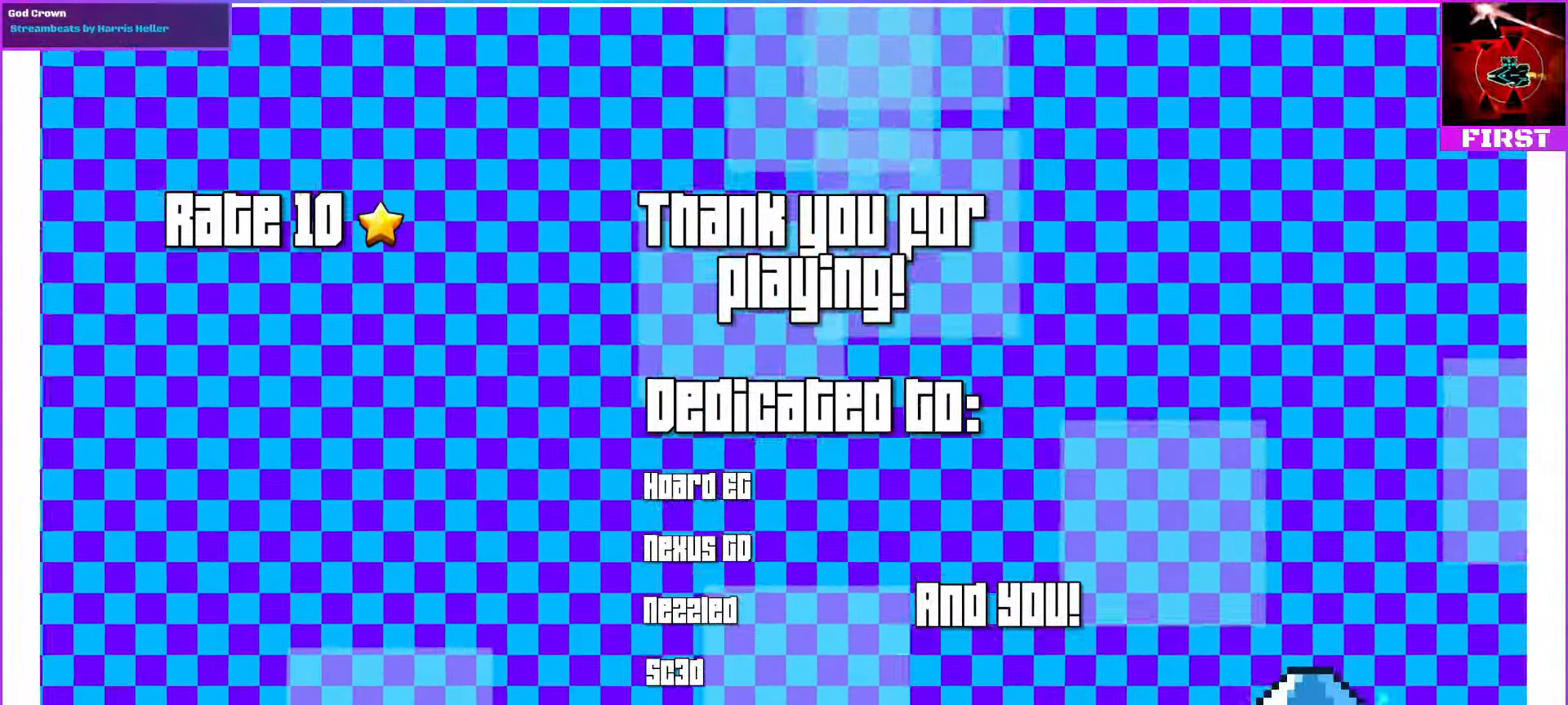
{"dt_ms": 500, "buttons": ["DPAD_RIGHT"], "events": [[233, "DPAD_RIGHT", "down"]]}
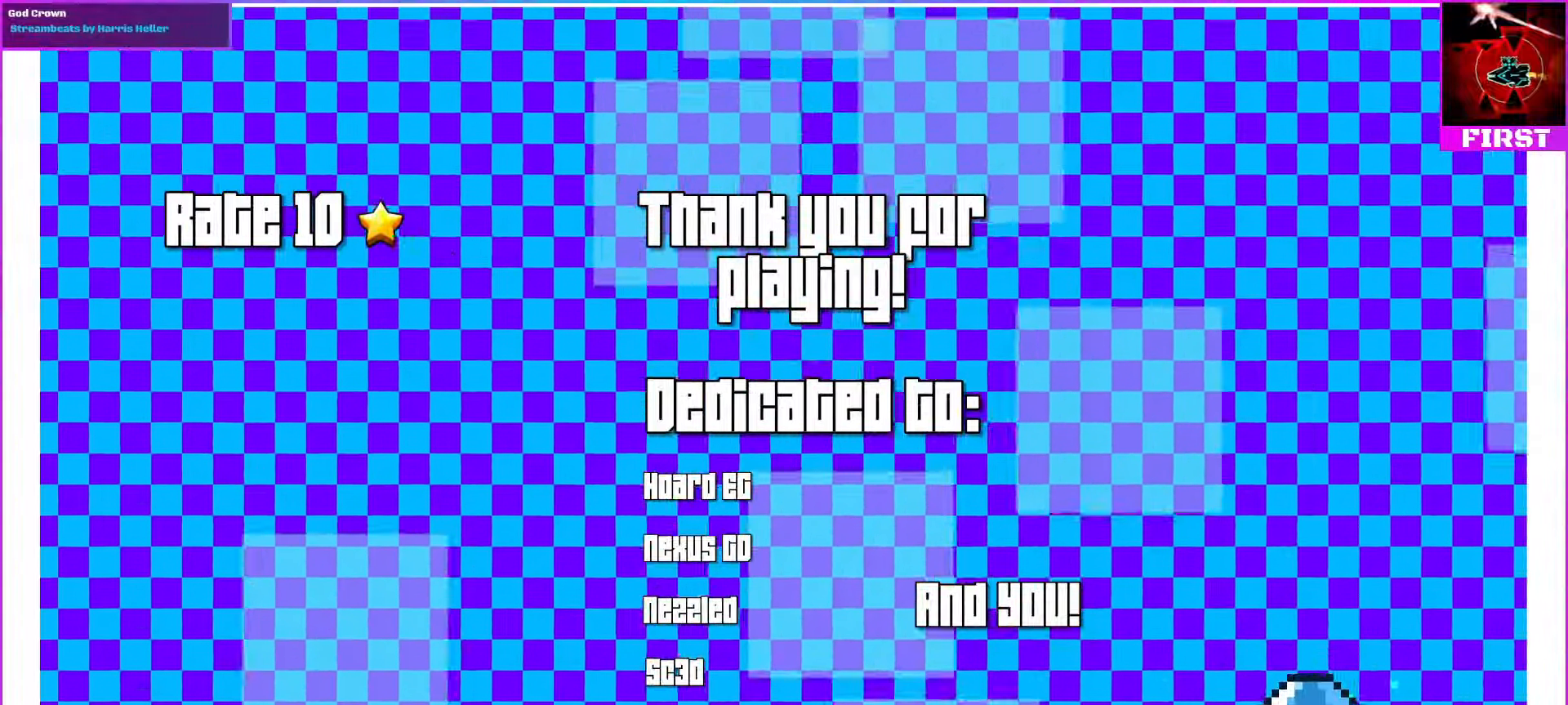
{"dt_ms": 500, "buttons": ["DPAD_RIGHT"], "events": []}
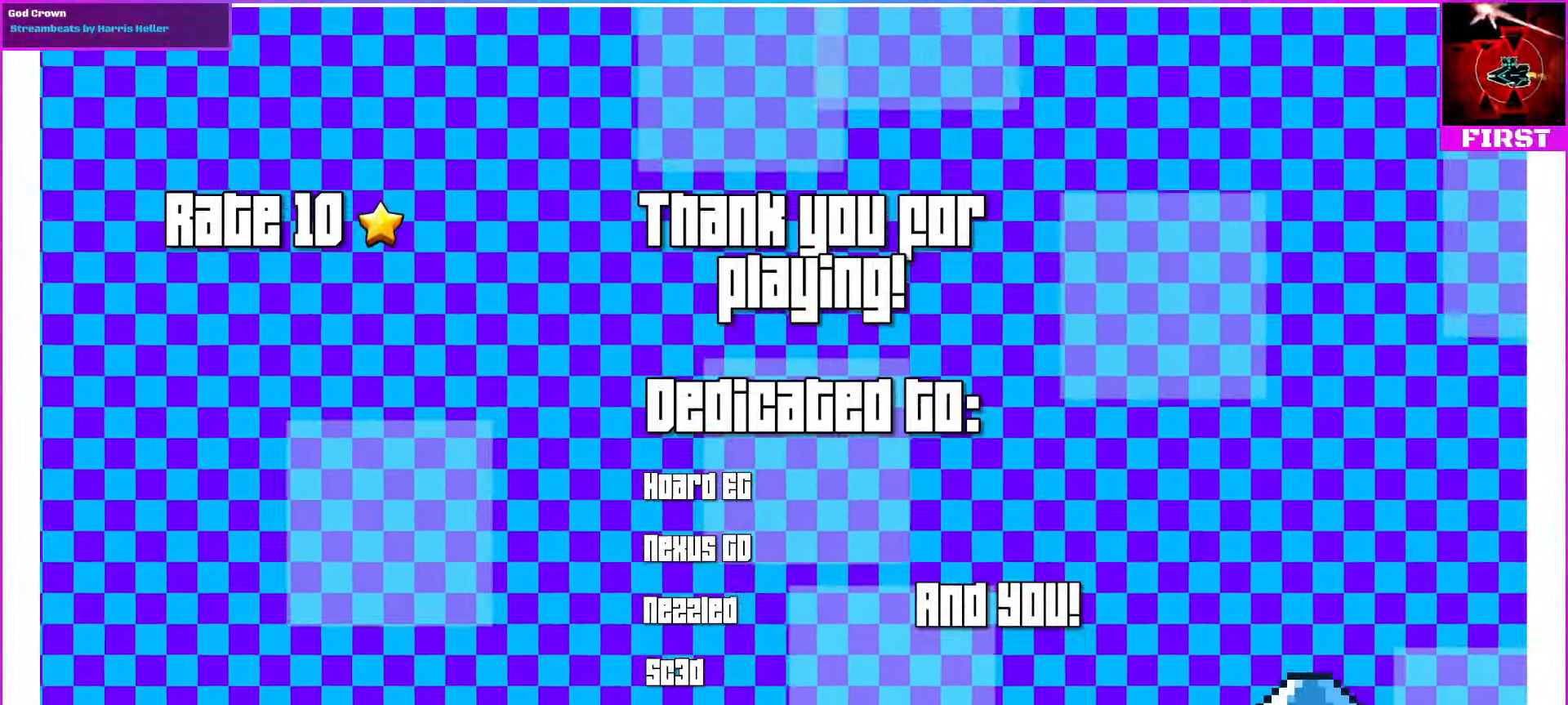
{"dt_ms": 500, "buttons": [], "events": [[500, "DPAD_RIGHT", "up"]]}